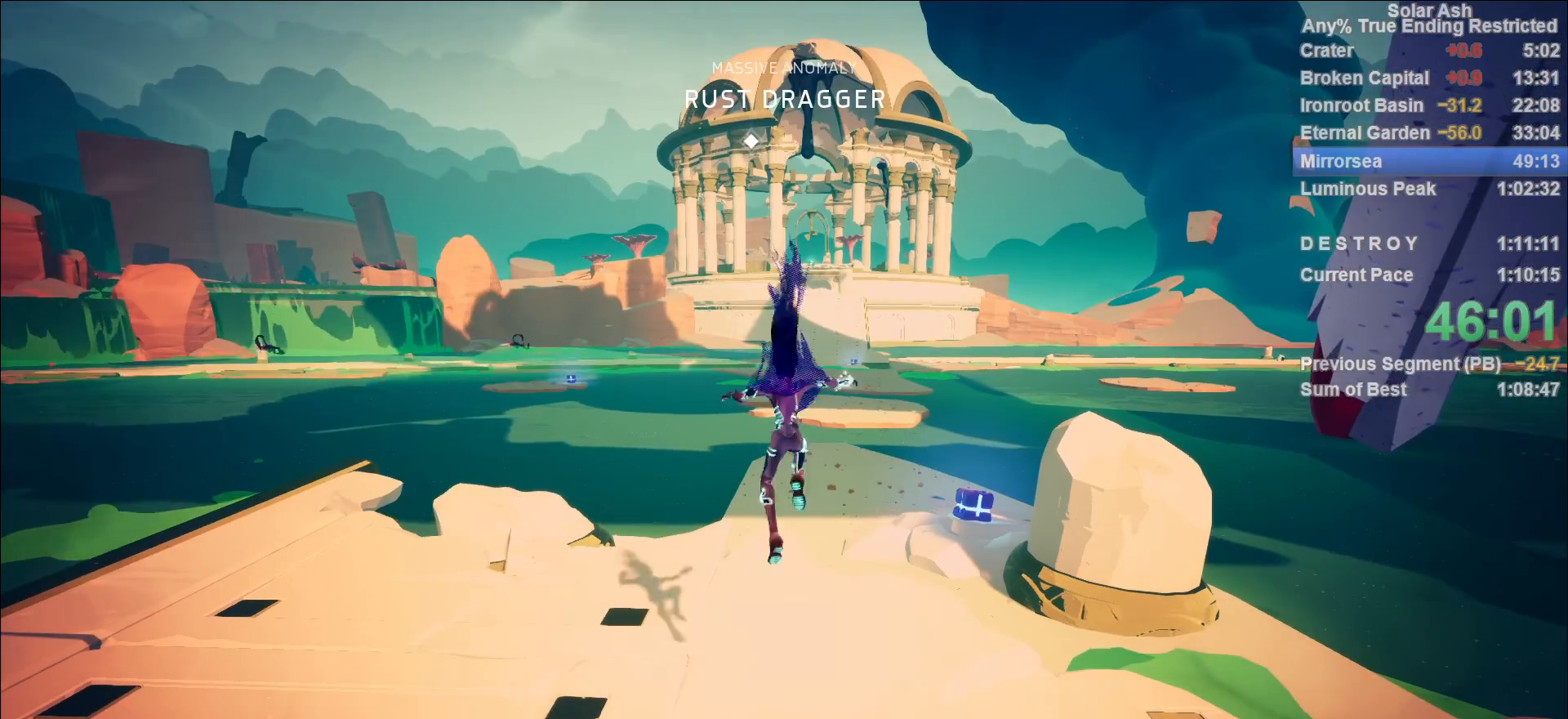
Gameplay with a controller (PlayStation layout); each line is a JSON object with the inputs held at the frame after it. "events" lists button and stick changes between this image and that frame as [ms after this image, input, new state], when the widget could be followed in between.
{"buttons": [], "left_stick": "up", "right_stick": "center", "events": [[83, "left_stick", "up"], [150, "right_stick", "down-right"], [350, "right_stick", "center"]]}
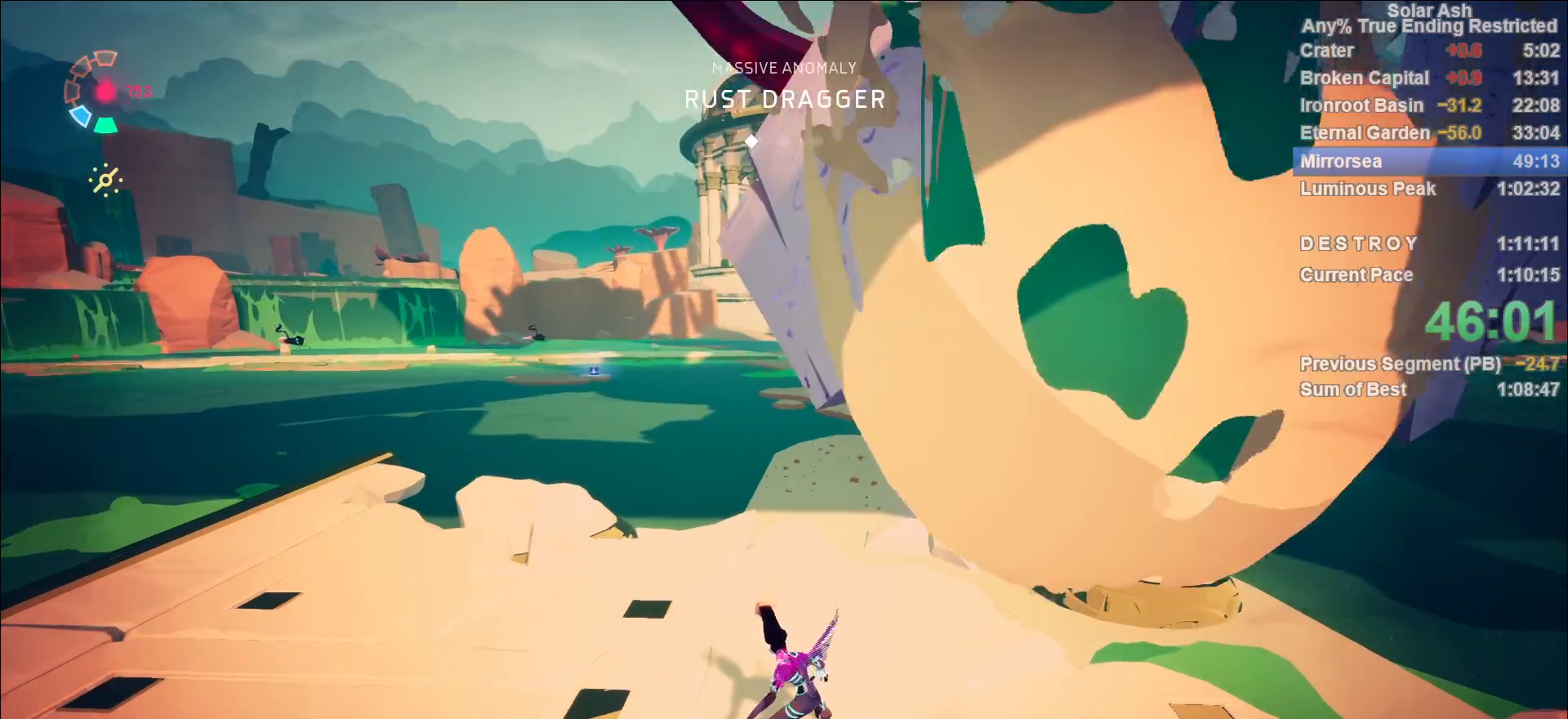
{"buttons": [], "left_stick": "up", "right_stick": "down-right", "events": [[350, "right_stick", "down-right"]]}
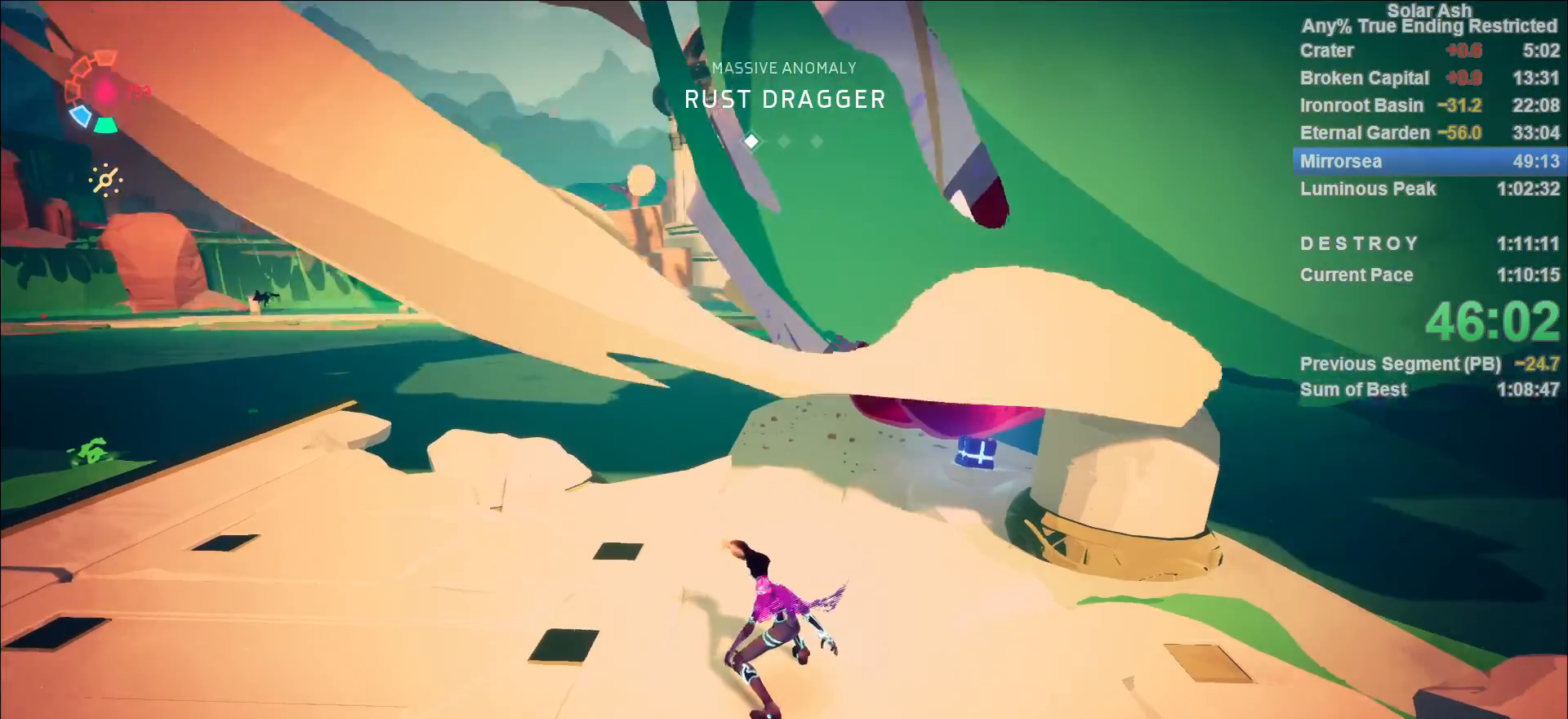
{"buttons": [], "left_stick": "up", "right_stick": "down", "events": [[33, "right_stick", "center"], [417, "right_stick", "down"]]}
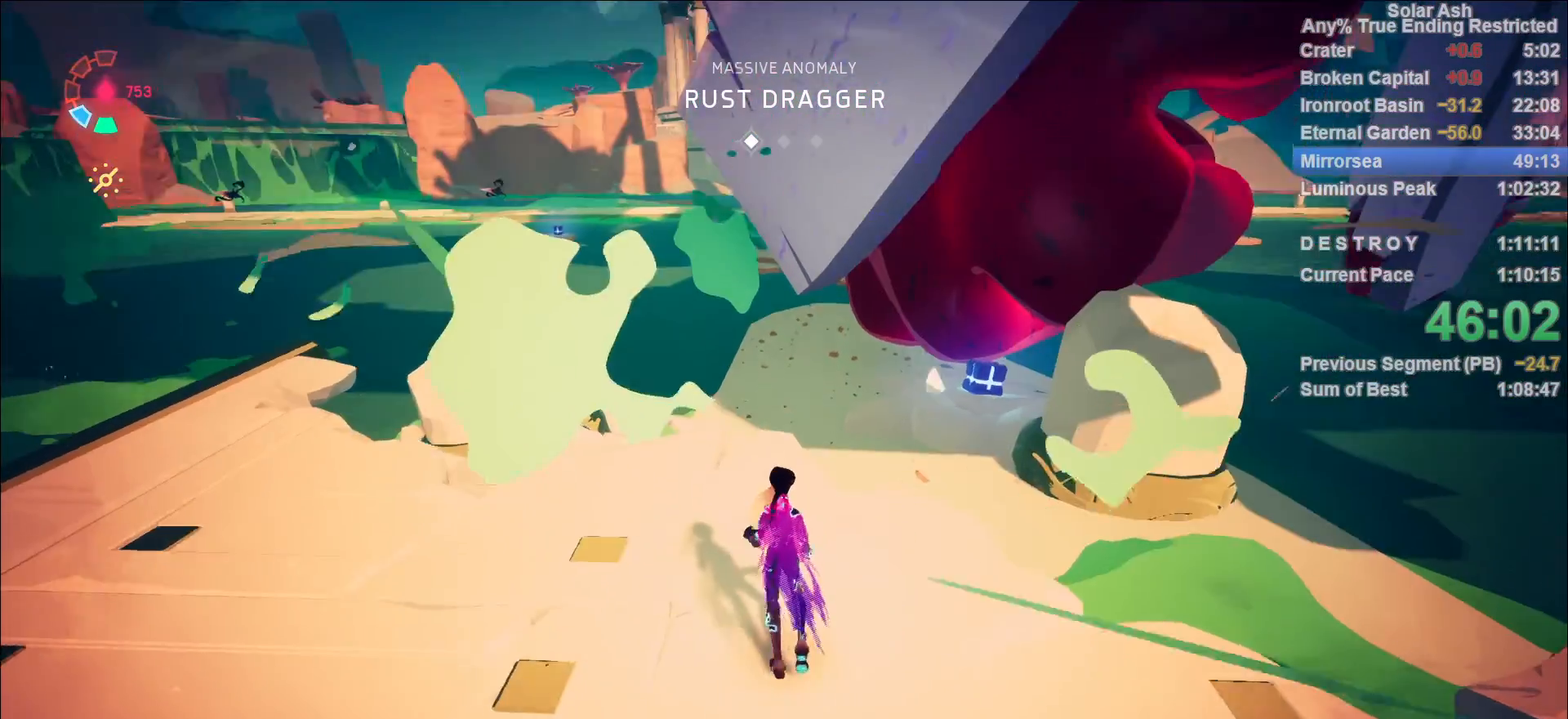
{"buttons": ["L1"], "left_stick": "up", "right_stick": "center", "events": [[17, "right_stick", "center"], [33, "L1", "down"], [133, "R2", "down"], [150, "CROSS", "down"], [317, "CROSS", "up"], [317, "R2", "up"]]}
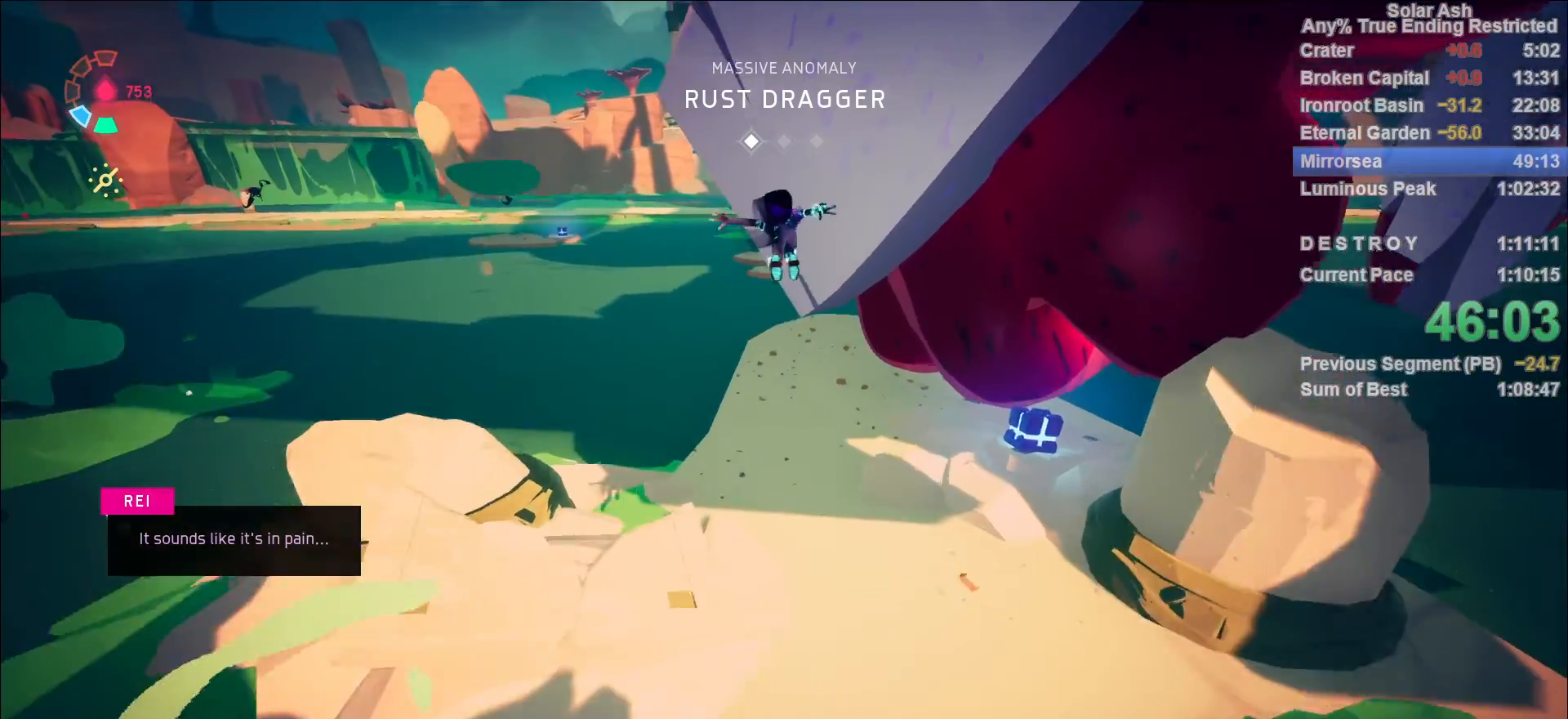
{"buttons": ["L1"], "left_stick": "up-right", "right_stick": "center", "events": [[67, "left_stick", "up-left"], [367, "left_stick", "up"], [483, "left_stick", "up-right"]]}
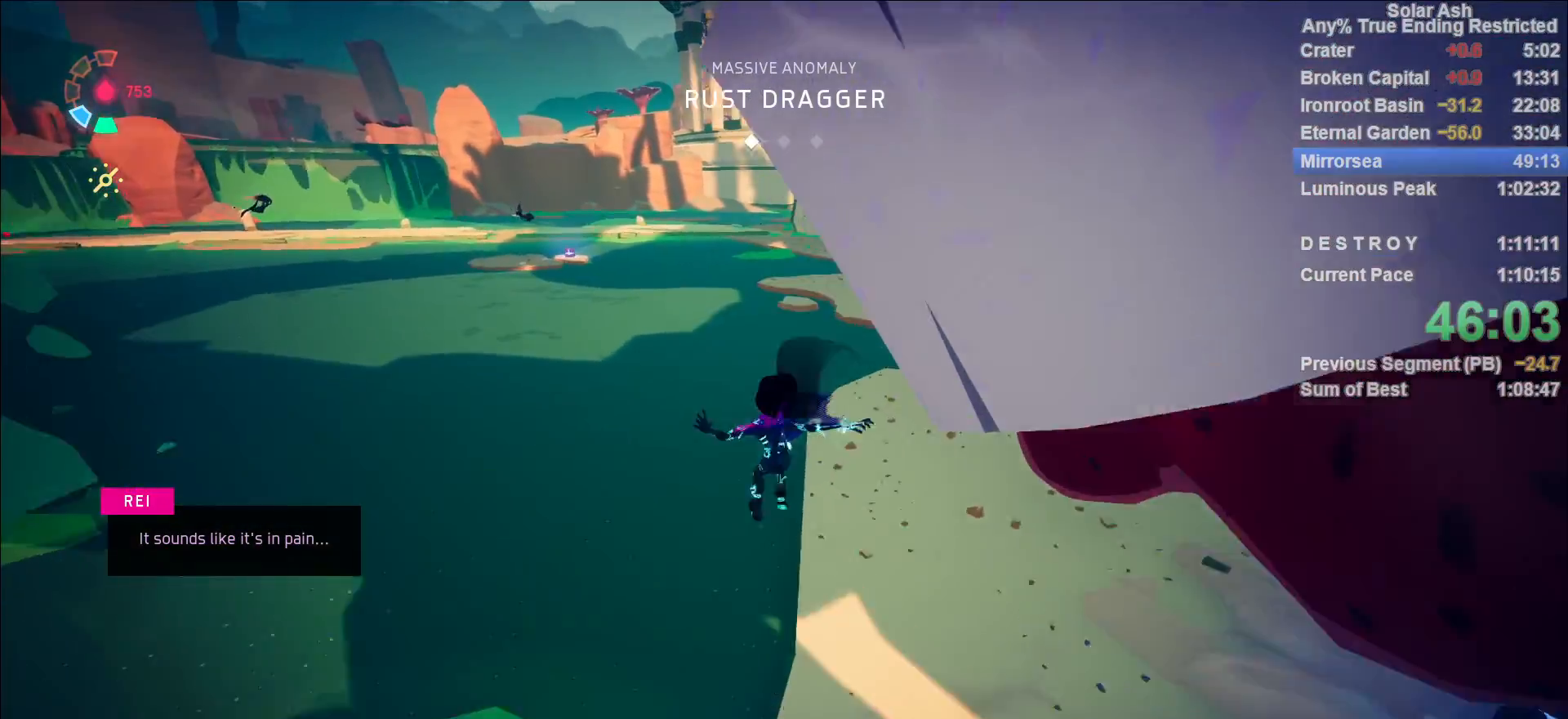
{"buttons": ["L1"], "left_stick": "up-right", "right_stick": "center", "events": [[17, "right_stick", "right"], [233, "right_stick", "center"]]}
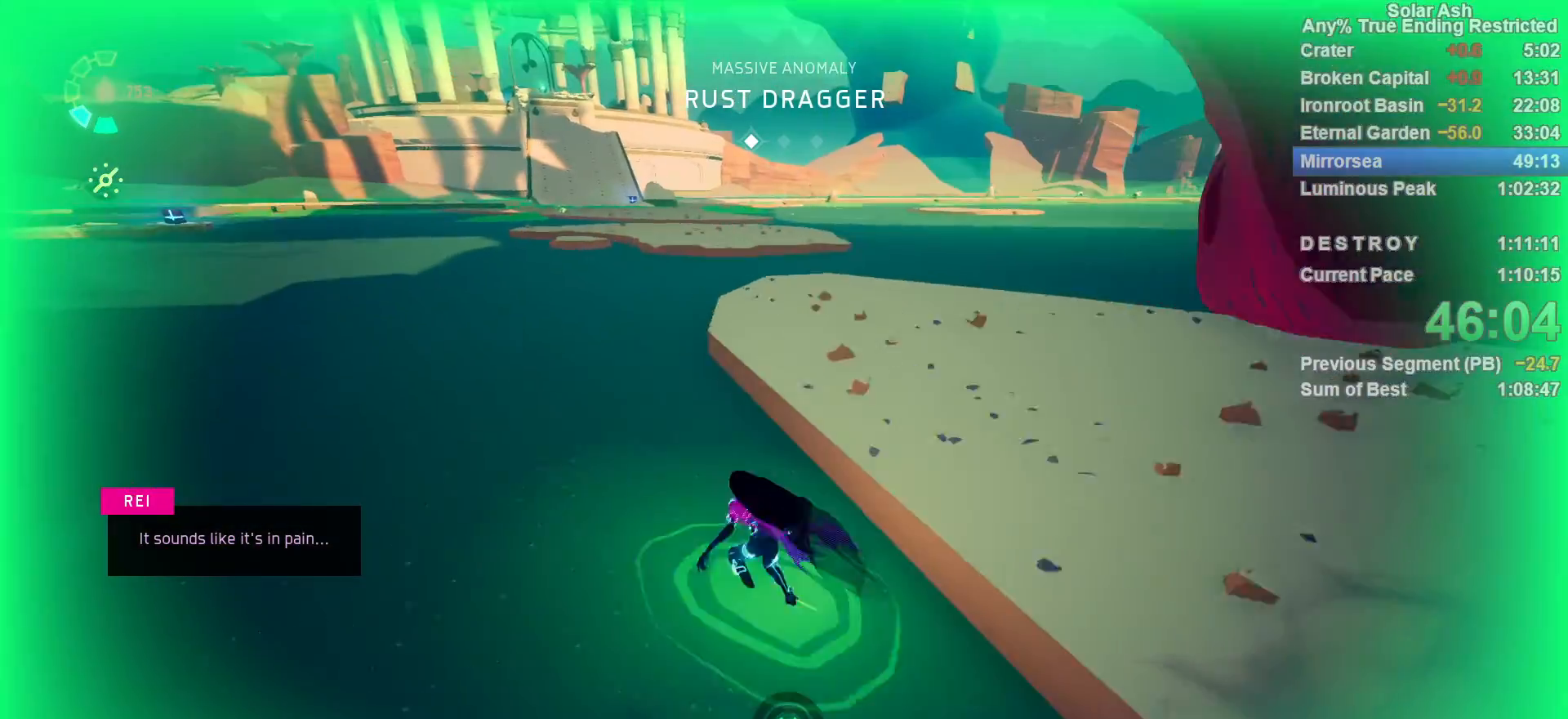
{"buttons": ["CROSS", "L1", "R2"], "left_stick": "up", "right_stick": "center", "events": [[150, "left_stick", "up"], [450, "R2", "down"], [467, "CROSS", "down"]]}
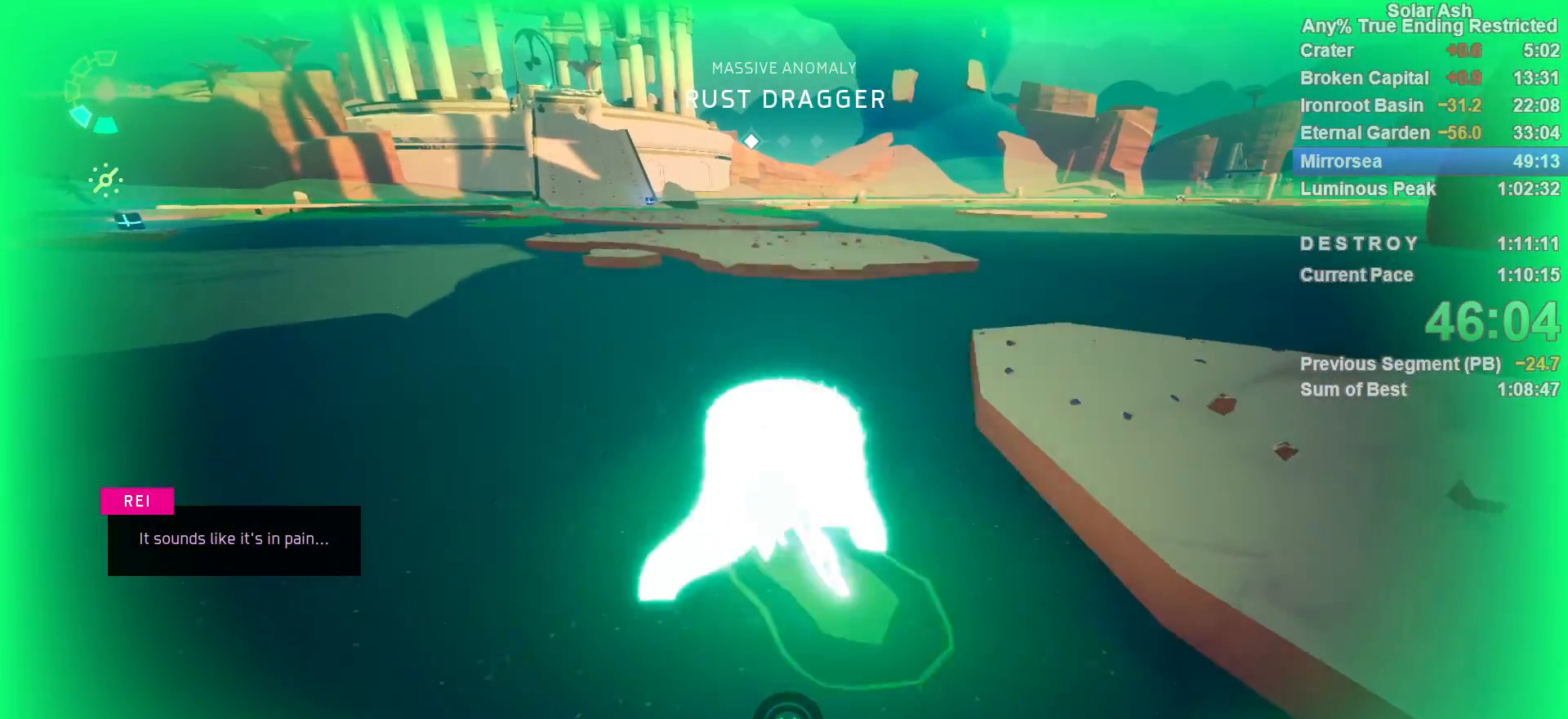
{"buttons": ["L1"], "left_stick": "up", "right_stick": "center", "events": [[150, "CROSS", "up"], [150, "R2", "up"], [317, "CROSS", "down"], [383, "CROSS", "up"]]}
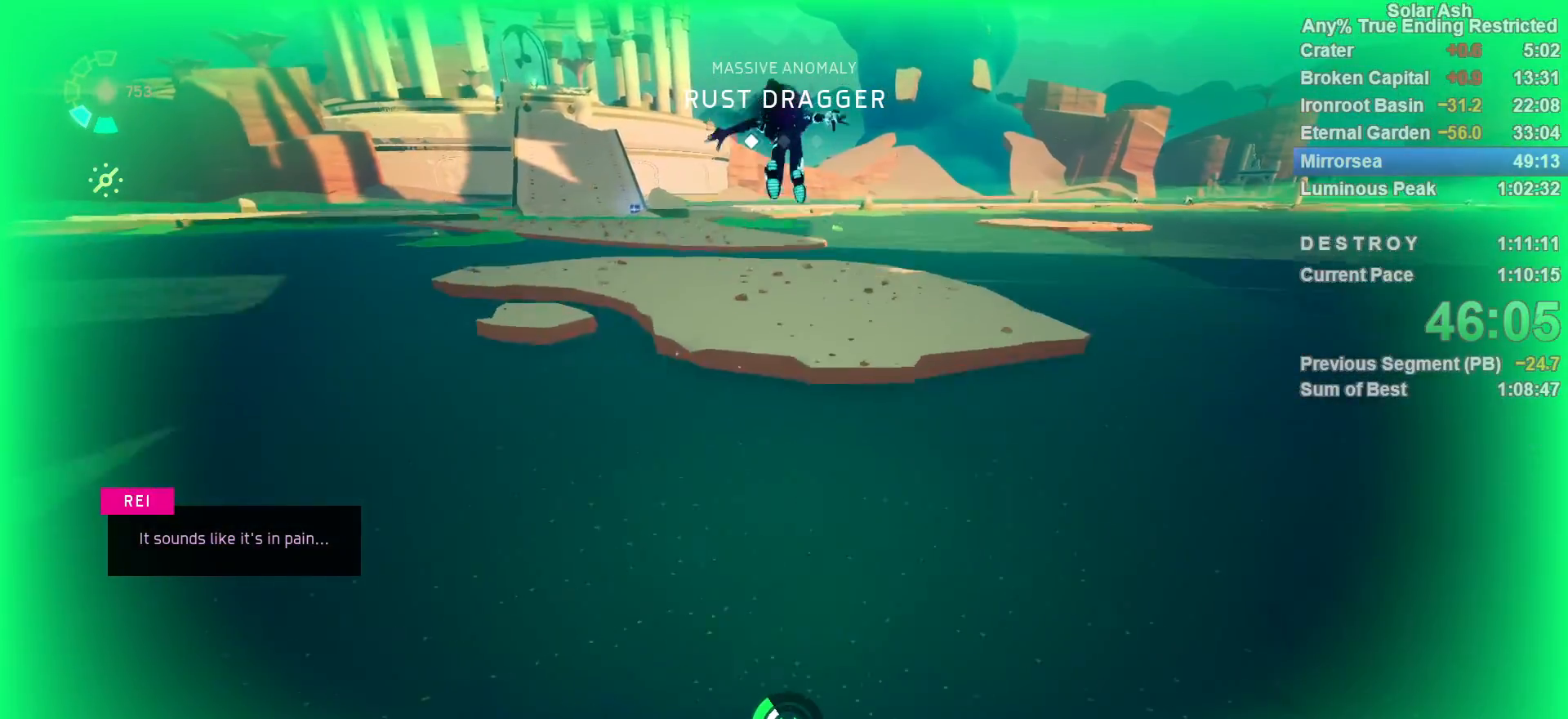
{"buttons": ["L1"], "left_stick": "up", "right_stick": "center", "events": [[300, "right_stick", "up-left"], [483, "right_stick", "center"]]}
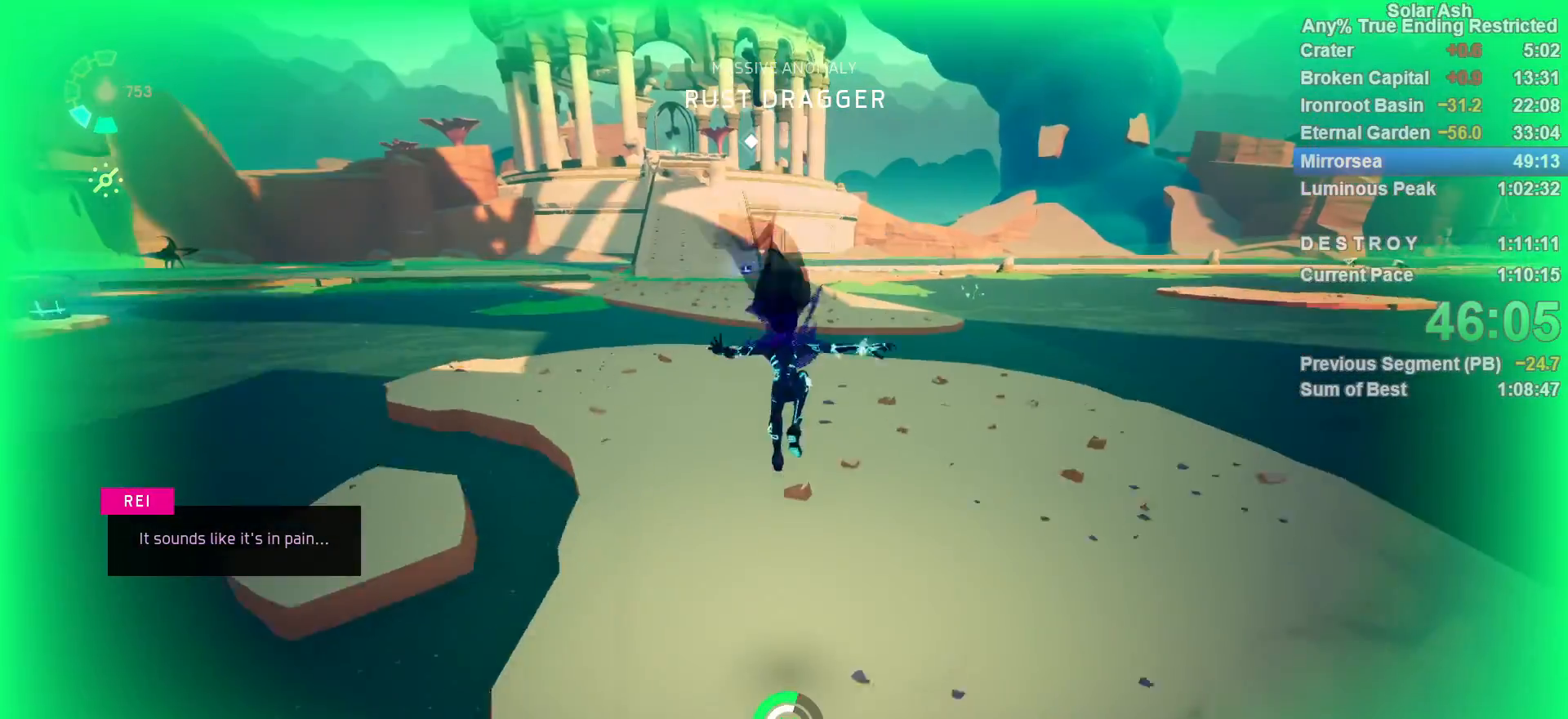
{"buttons": ["CROSS", "L1", "R2"], "left_stick": "up", "right_stick": "center", "events": [[467, "R2", "down"], [483, "CROSS", "down"]]}
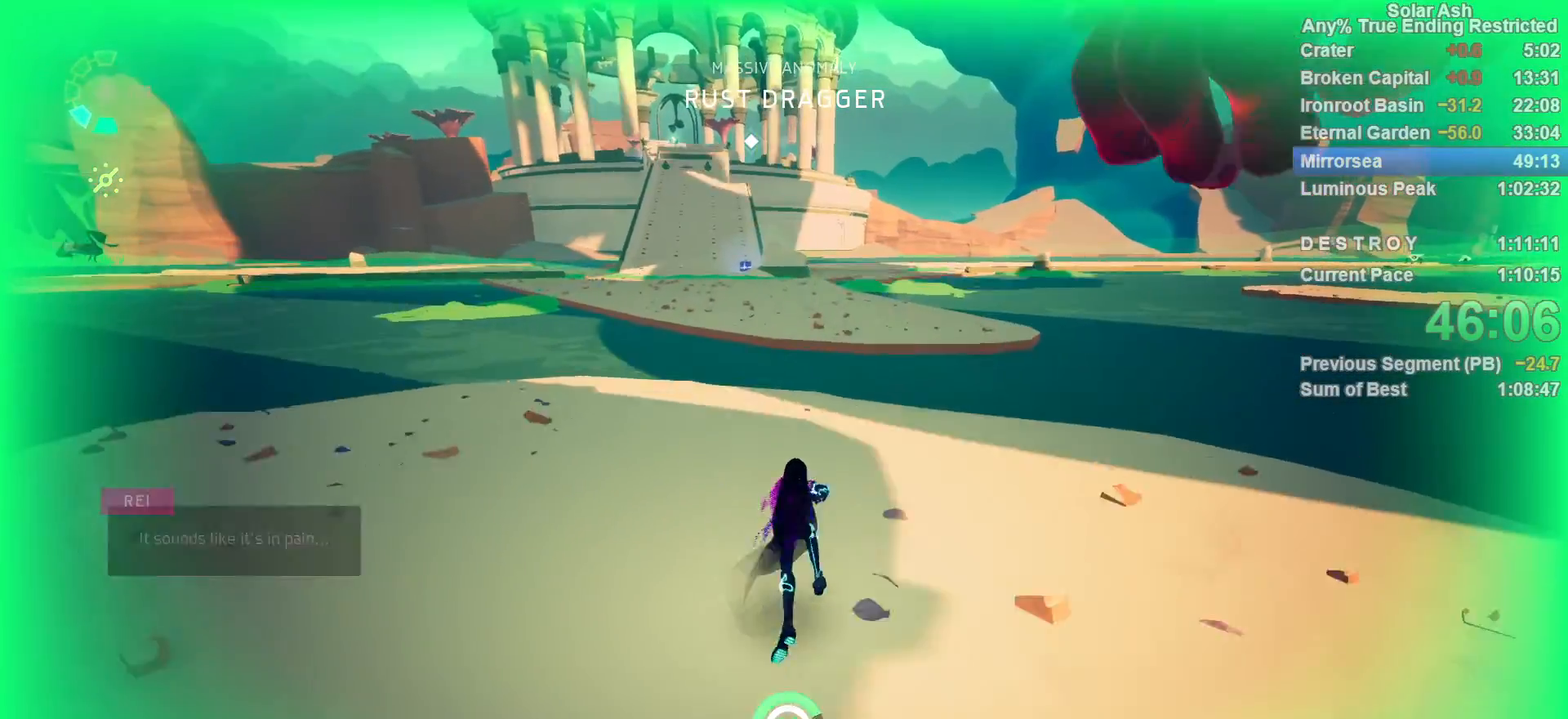
{"buttons": ["L1"], "left_stick": "up", "right_stick": "center", "events": [[167, "CROSS", "up"], [183, "R2", "up"]]}
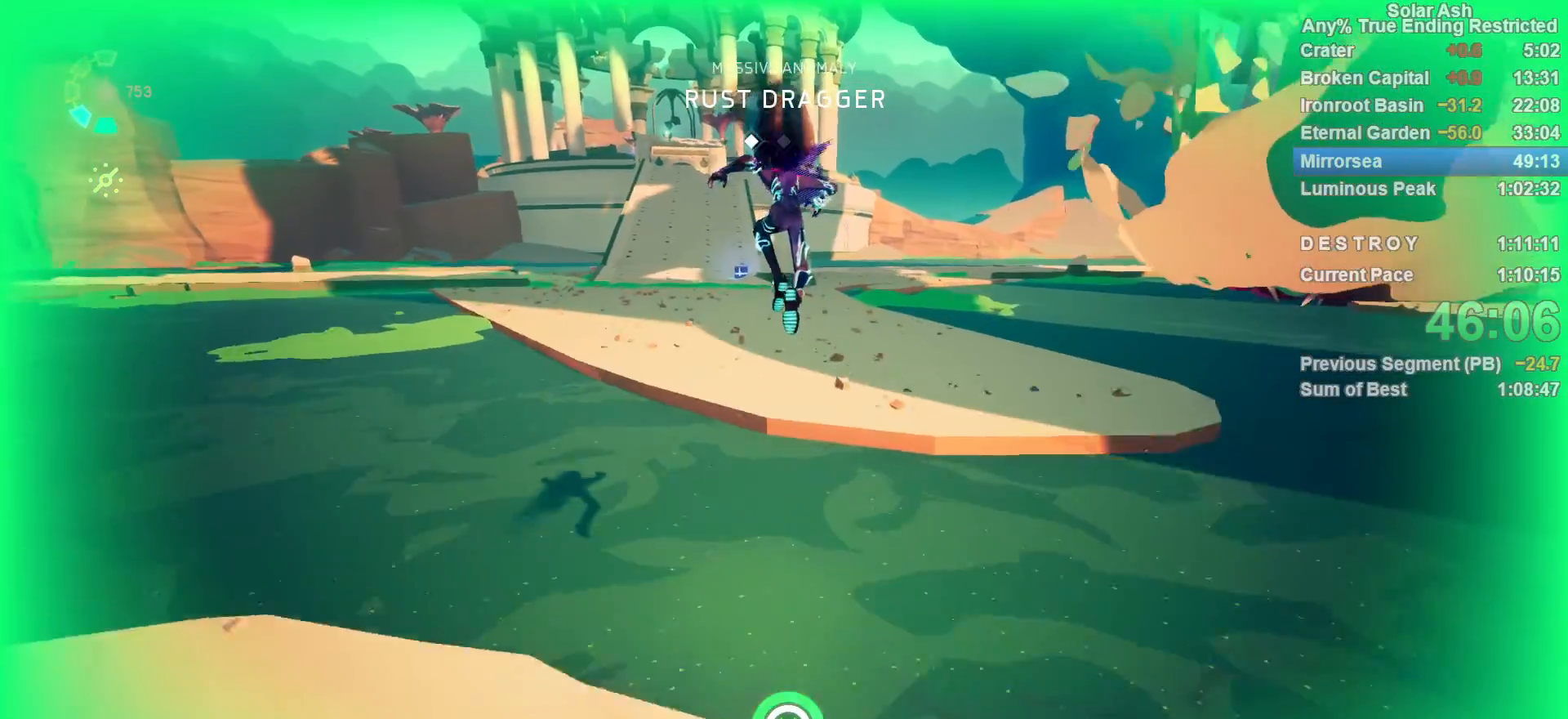
{"buttons": ["L1"], "left_stick": "up", "right_stick": "center", "events": [[217, "CROSS", "down"], [300, "CROSS", "up"]]}
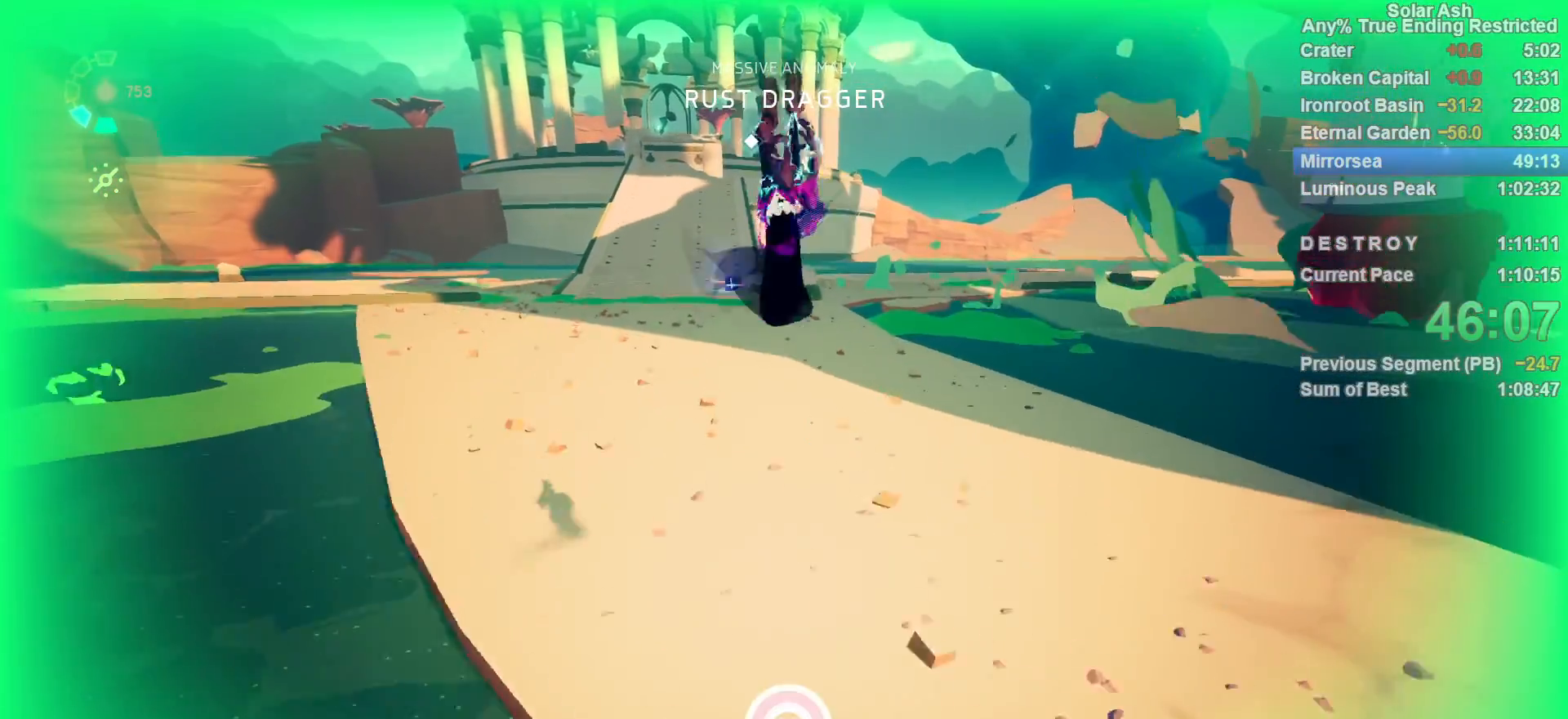
{"buttons": ["L1"], "left_stick": "up-left", "right_stick": "center", "events": [[100, "left_stick", "up-left"]]}
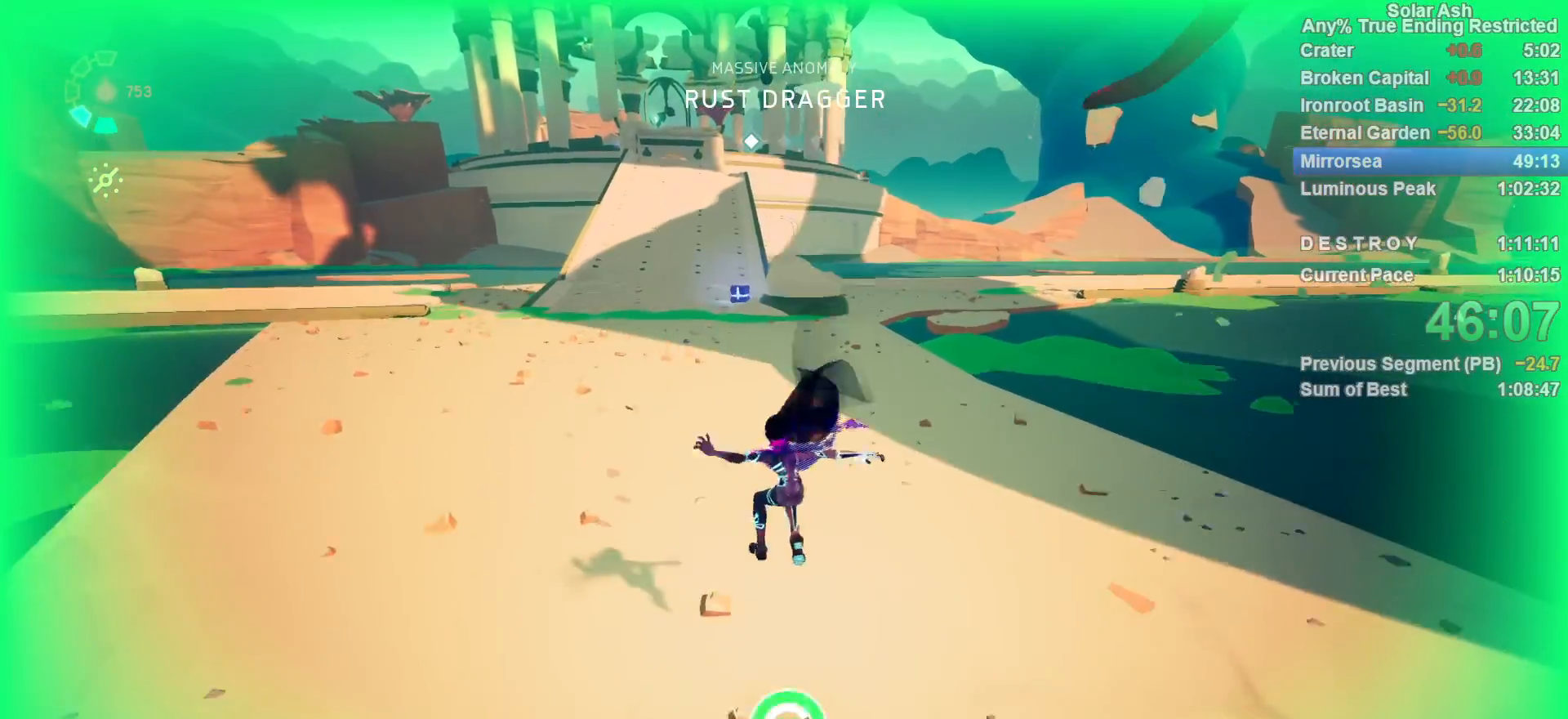
{"buttons": ["L1"], "left_stick": "up-left", "right_stick": "right", "events": [[150, "R2", "down"], [217, "right_stick", "right"], [367, "R2", "up"]]}
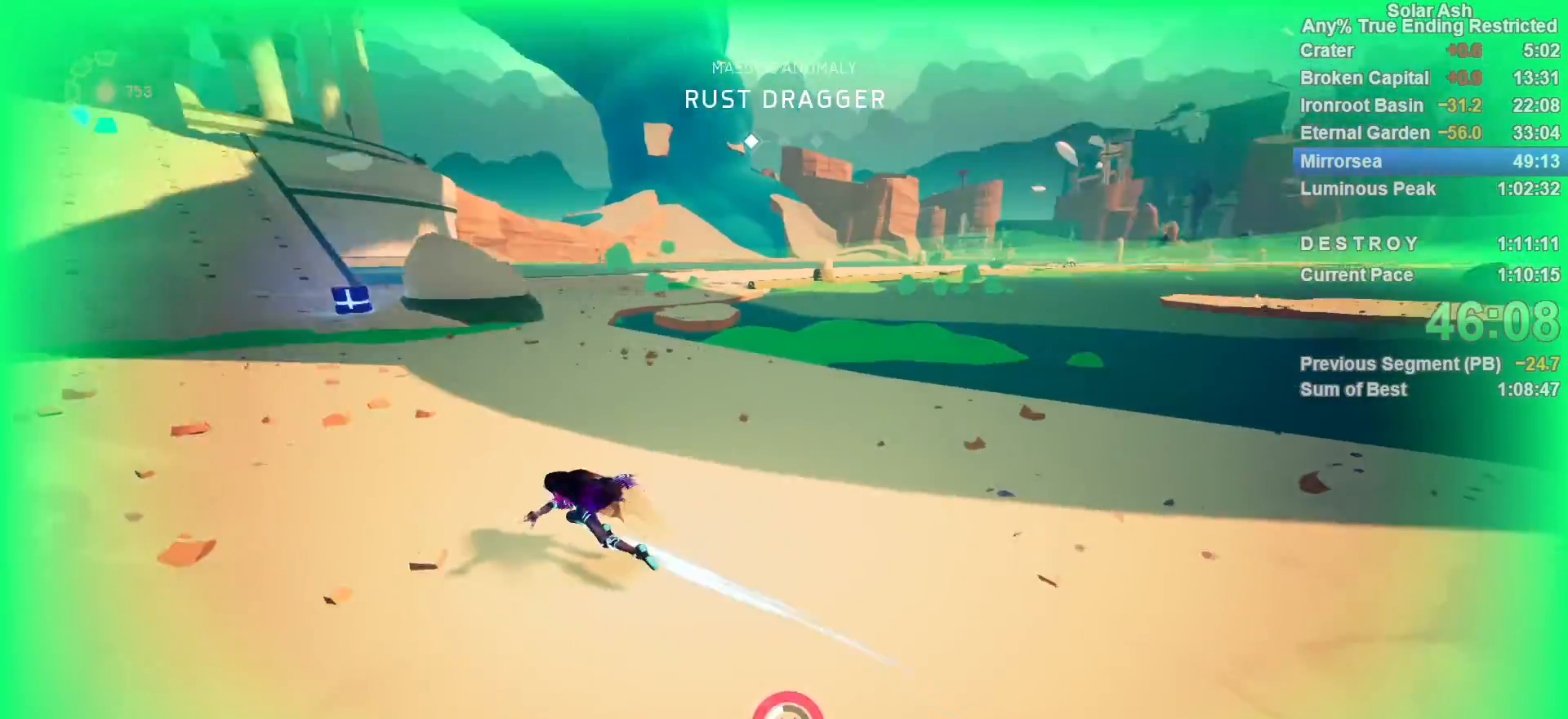
{"buttons": [], "left_stick": "right", "right_stick": "right", "events": [[133, "L1", "up"], [250, "left_stick", "center"], [450, "left_stick", "right"]]}
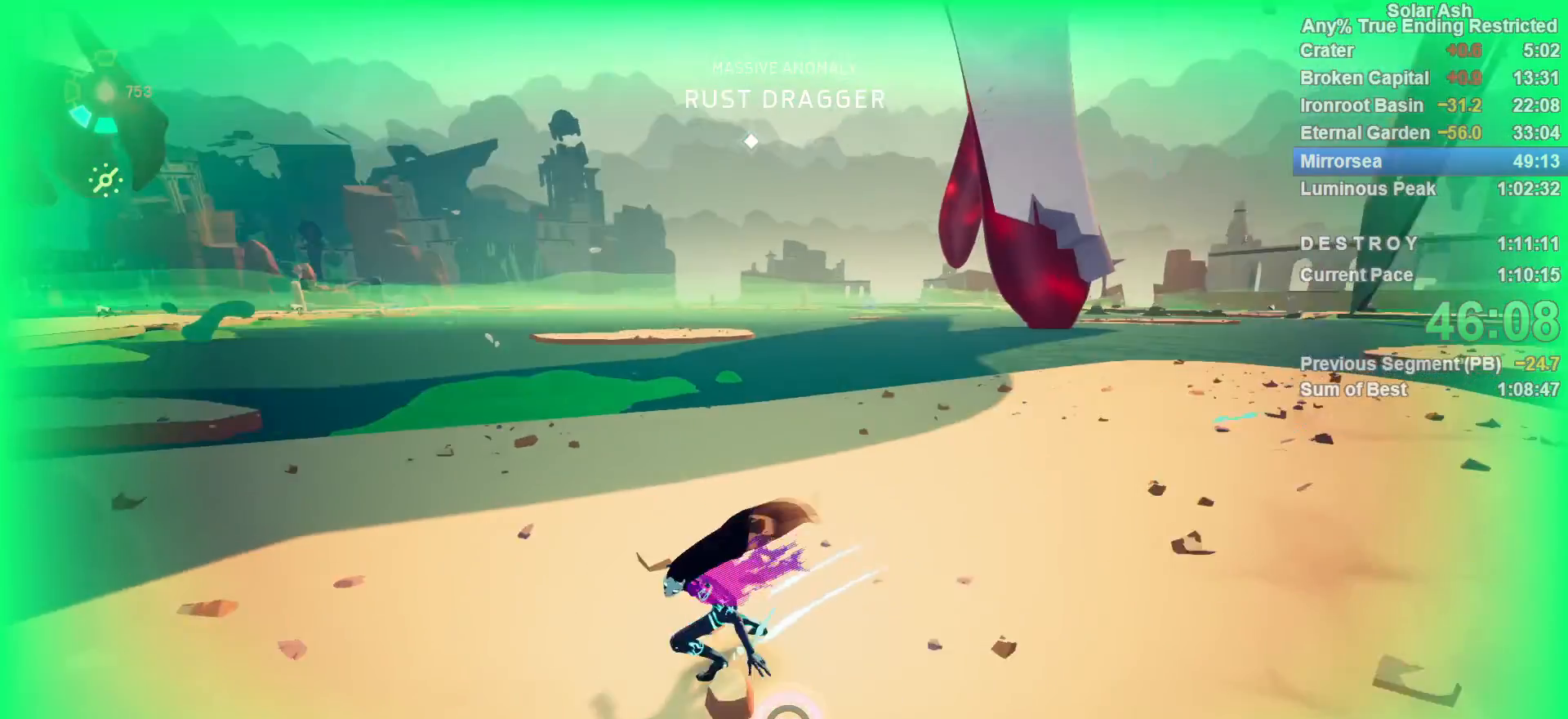
{"buttons": [], "left_stick": "center", "right_stick": "center", "events": [[100, "left_stick", "up-right"], [217, "left_stick", "up"], [250, "right_stick", "center"], [417, "left_stick", "left"], [500, "left_stick", "center"]]}
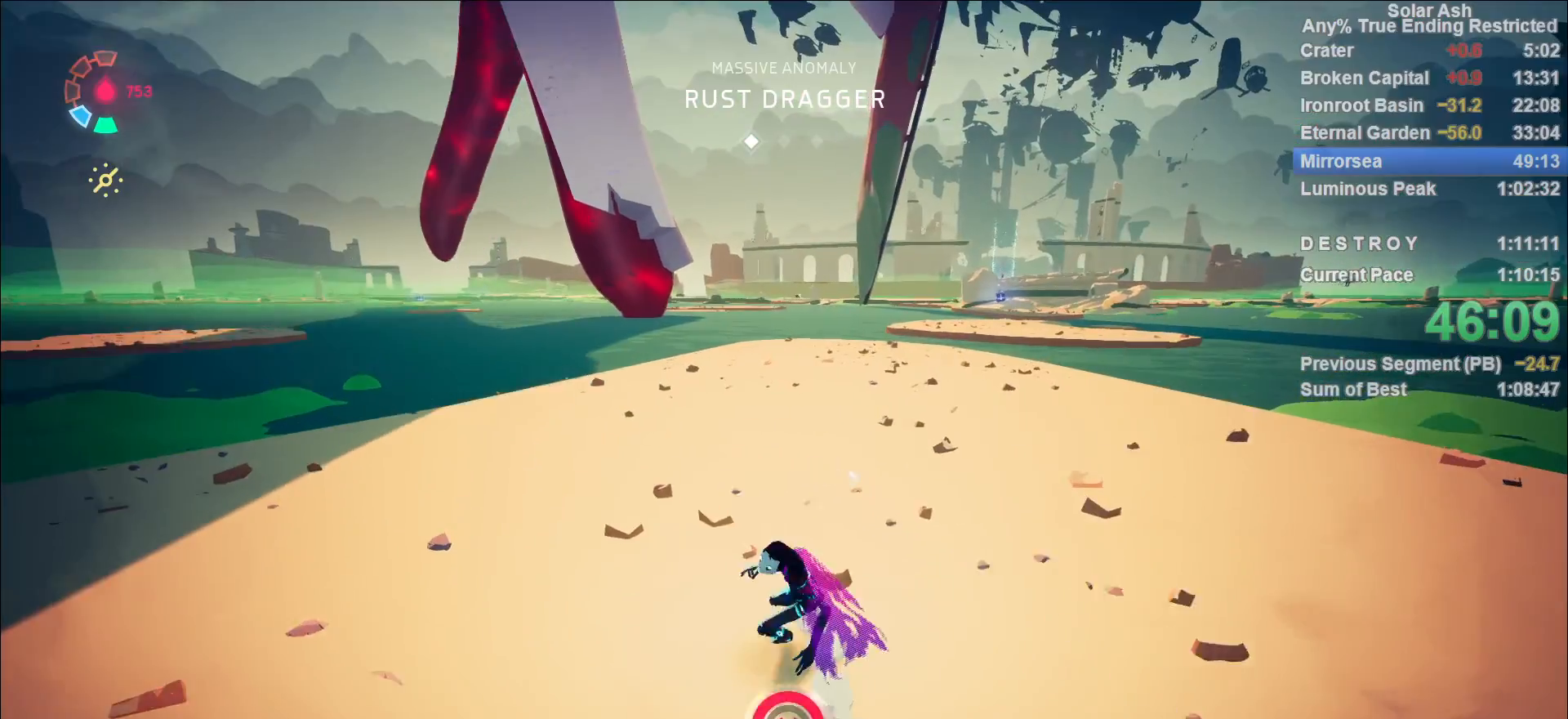
{"buttons": [], "left_stick": "down-right", "right_stick": "center", "events": [[33, "right_stick", "right"], [117, "left_stick", "right"], [267, "right_stick", "center"], [300, "left_stick", "down-right"]]}
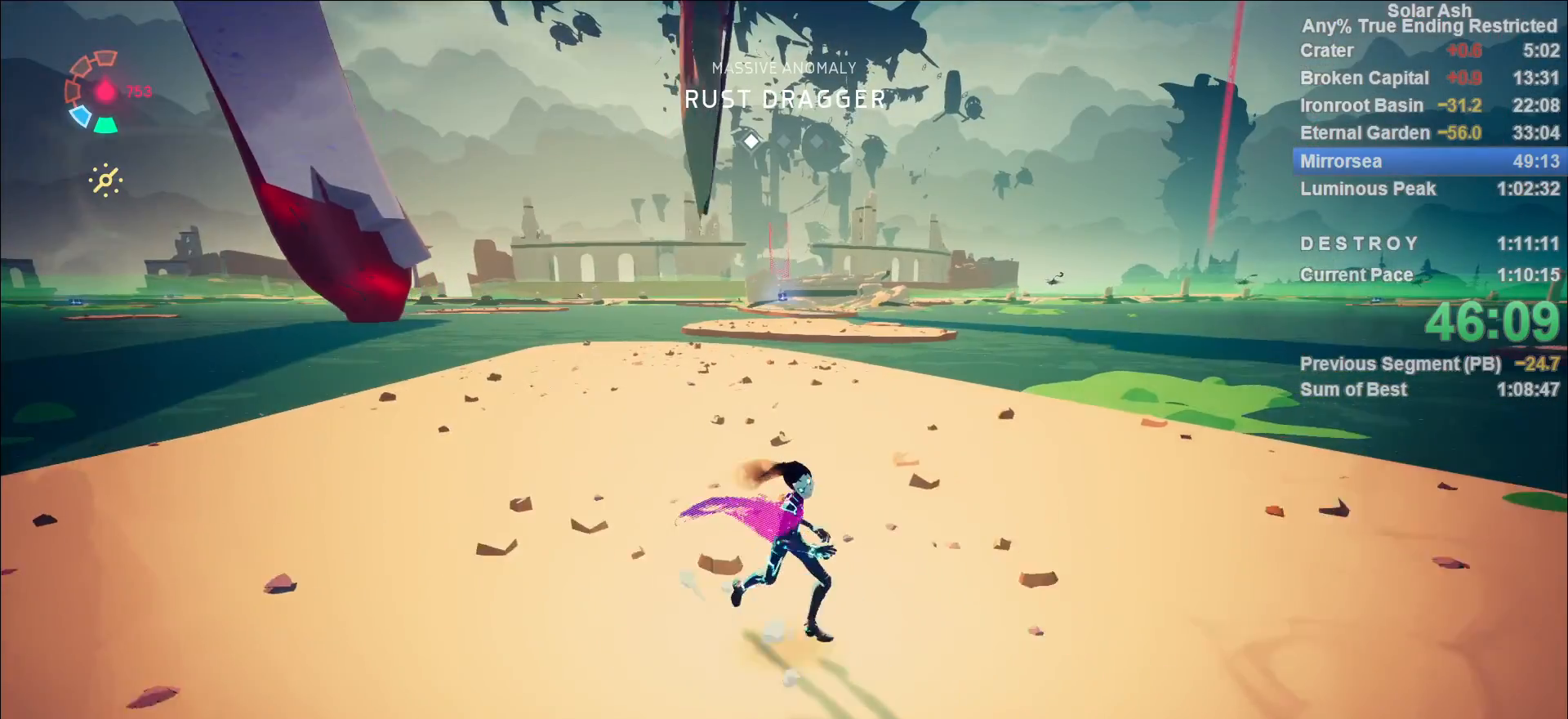
{"buttons": [], "left_stick": "center", "right_stick": "center", "events": [[433, "left_stick", "center"]]}
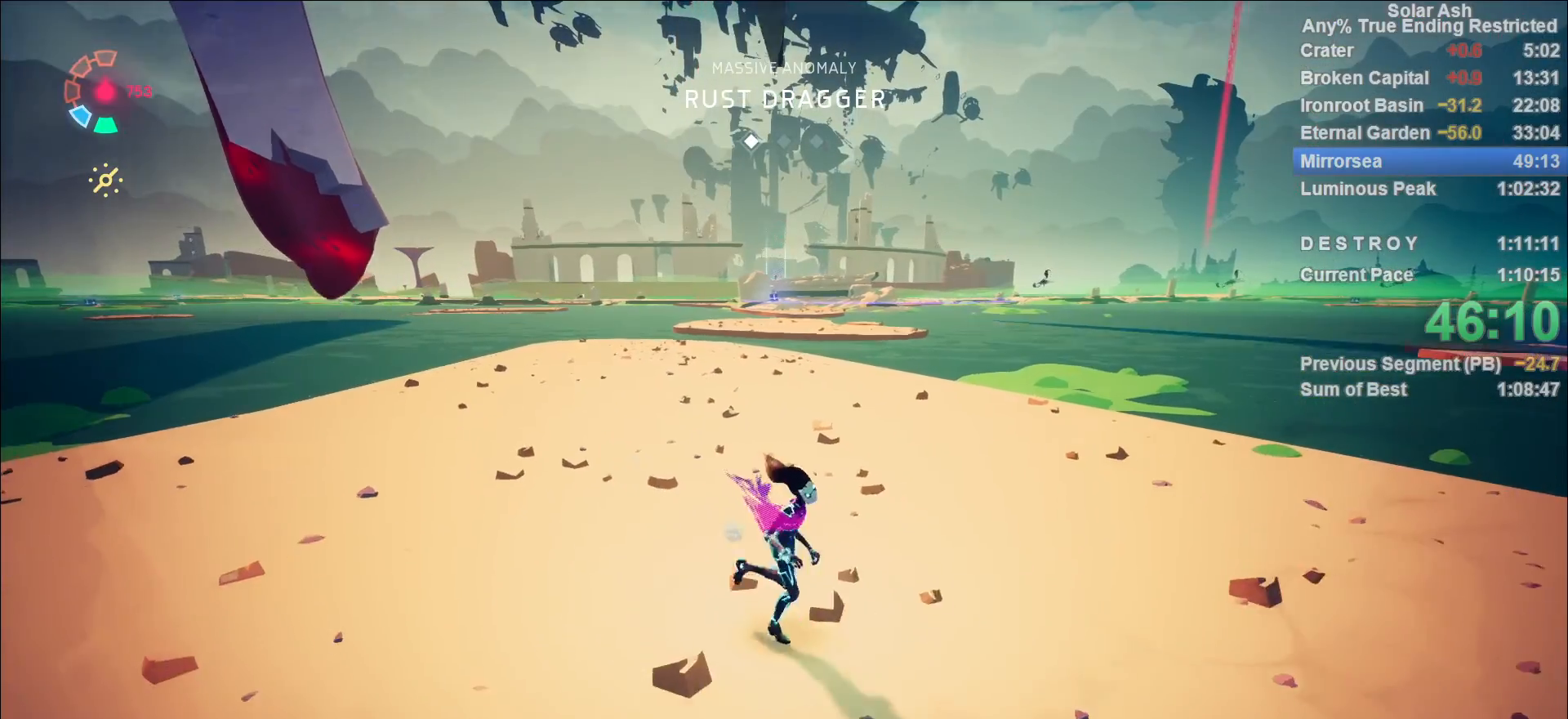
{"buttons": ["L1"], "left_stick": "up", "right_stick": "center", "events": [[83, "left_stick", "up"], [250, "right_stick", "right"], [367, "L1", "down"], [400, "right_stick", "center"]]}
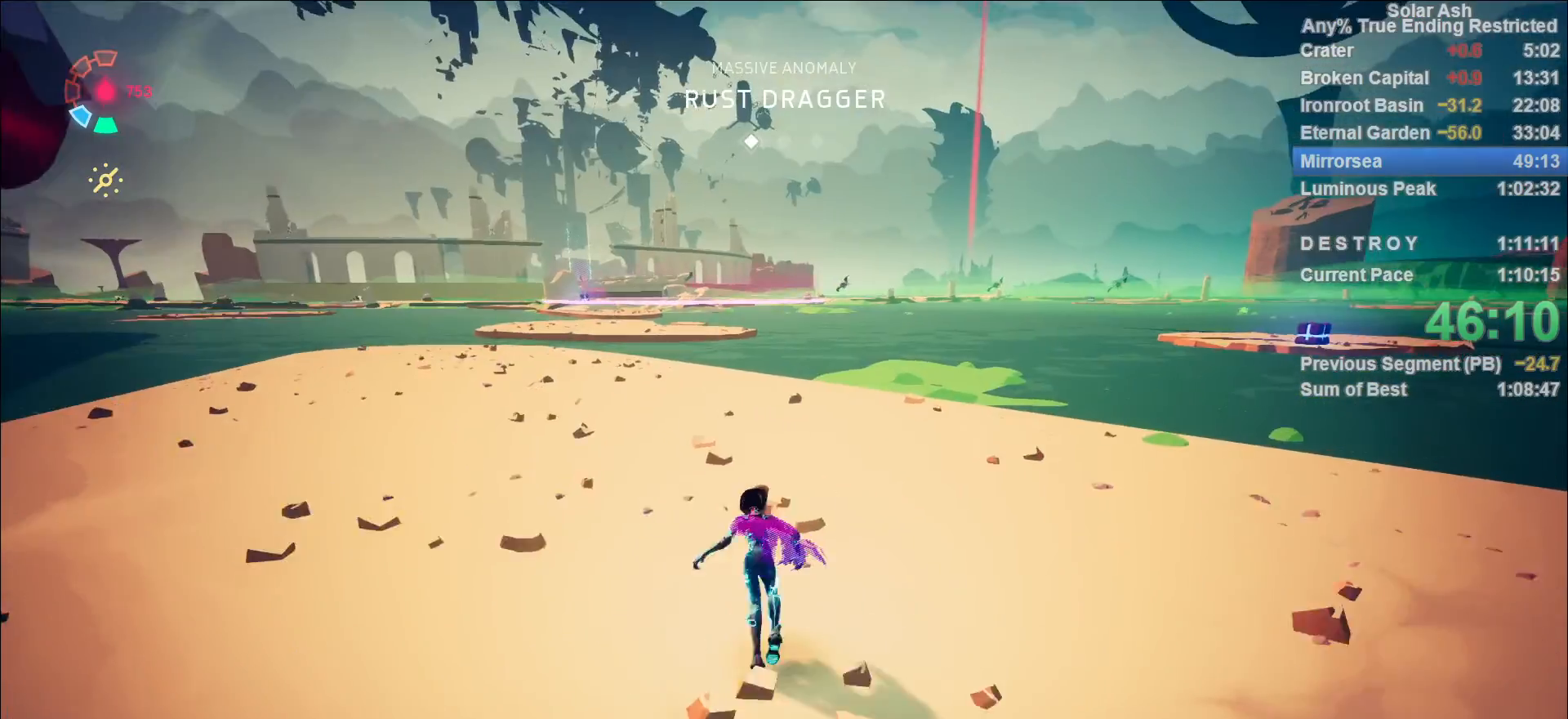
{"buttons": ["L1"], "left_stick": "up", "right_stick": "center", "events": [[83, "right_stick", "up-left"], [233, "right_stick", "center"]]}
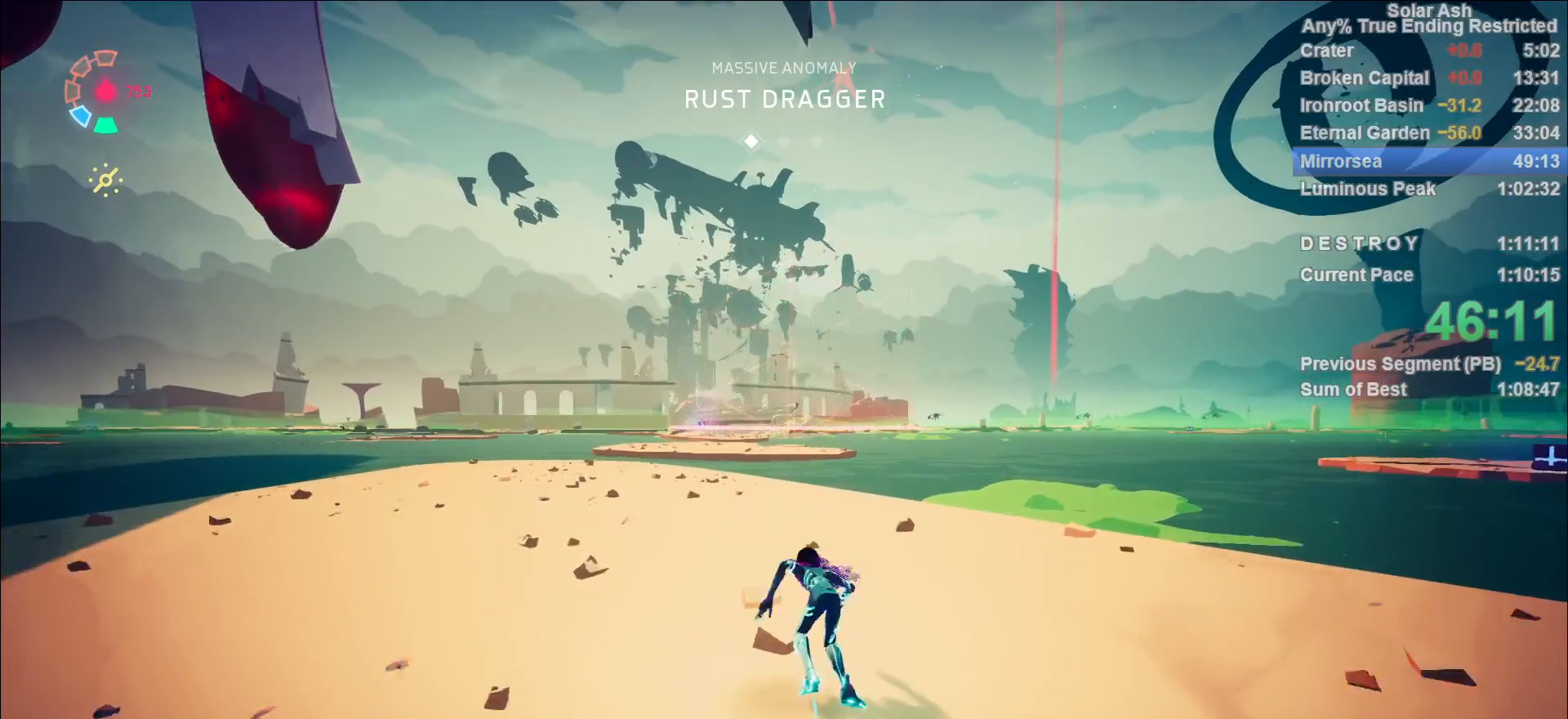
{"buttons": ["L1"], "left_stick": "up", "right_stick": "center", "events": []}
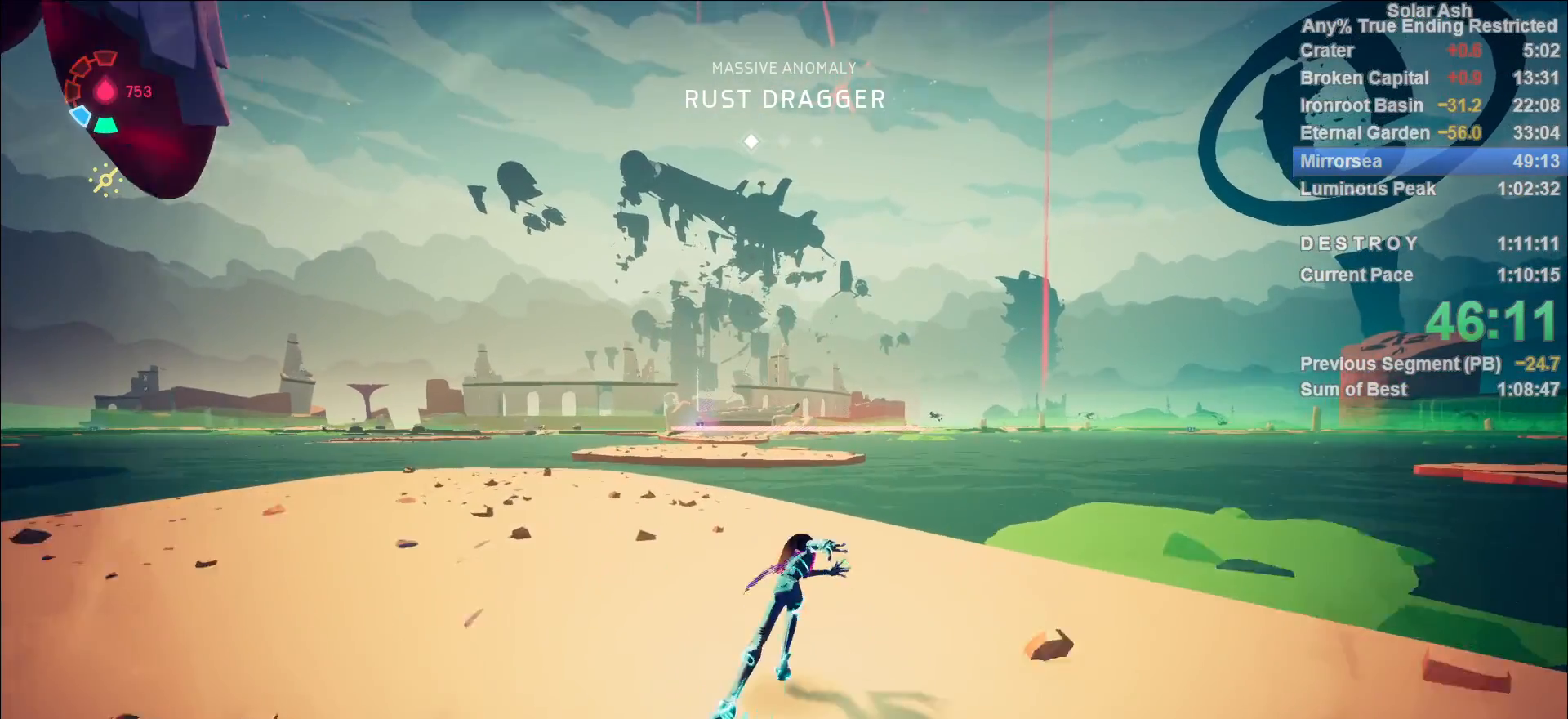
{"buttons": ["L1"], "left_stick": "up", "right_stick": "center", "events": [[167, "R2", "down"], [200, "CROSS", "down"], [367, "CROSS", "up"], [383, "R2", "up"]]}
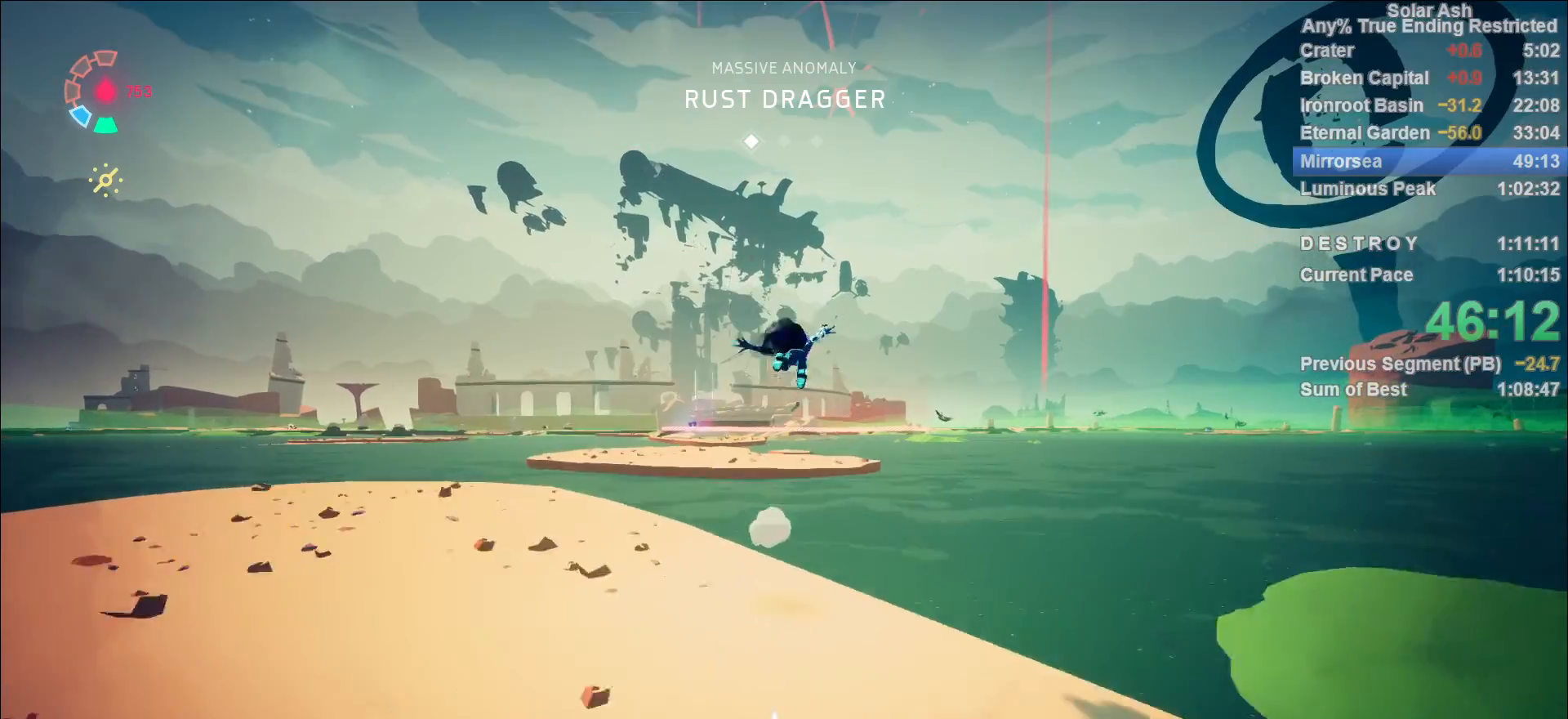
{"buttons": ["L1"], "left_stick": "up", "right_stick": "center", "events": [[17, "CROSS", "down"], [133, "CROSS", "up"]]}
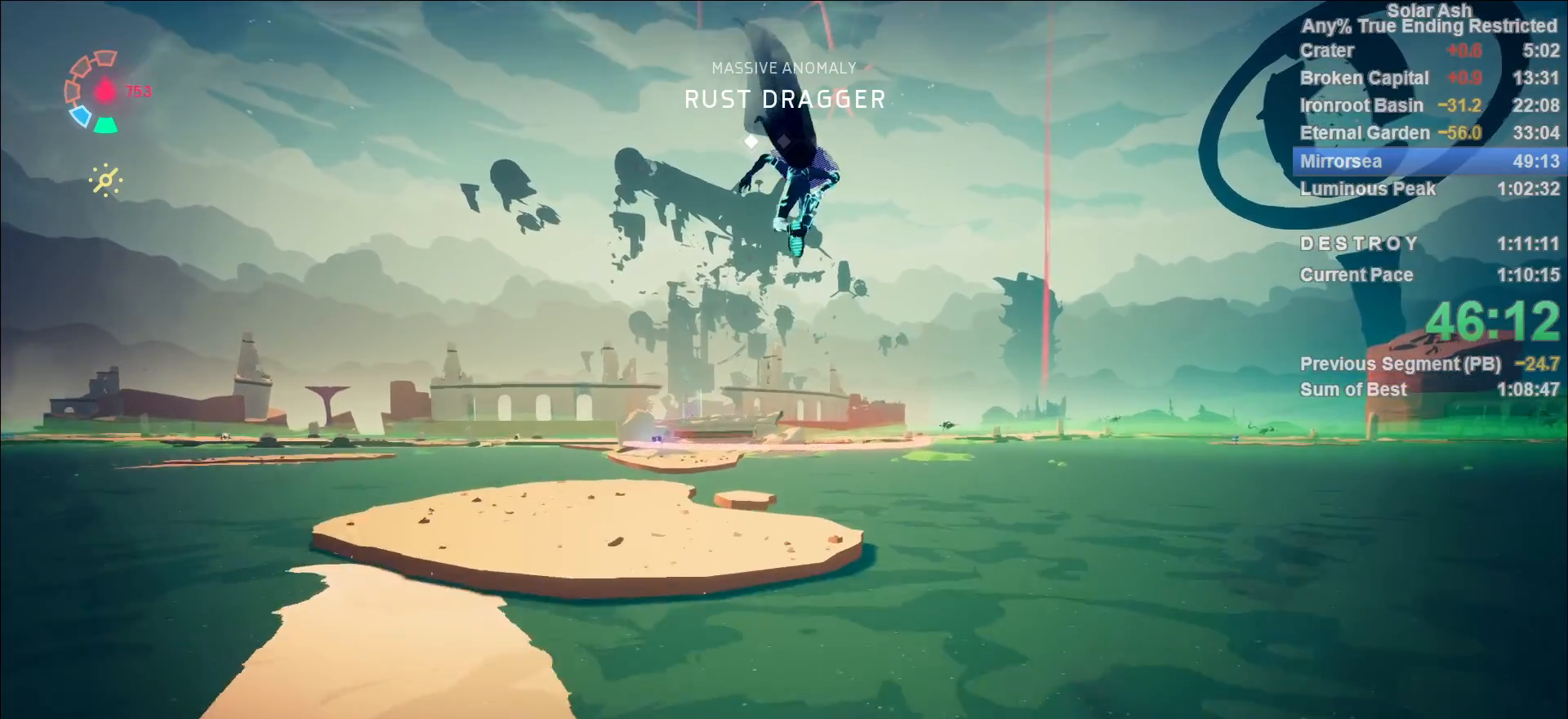
{"buttons": ["L1"], "left_stick": "up", "right_stick": "center", "events": []}
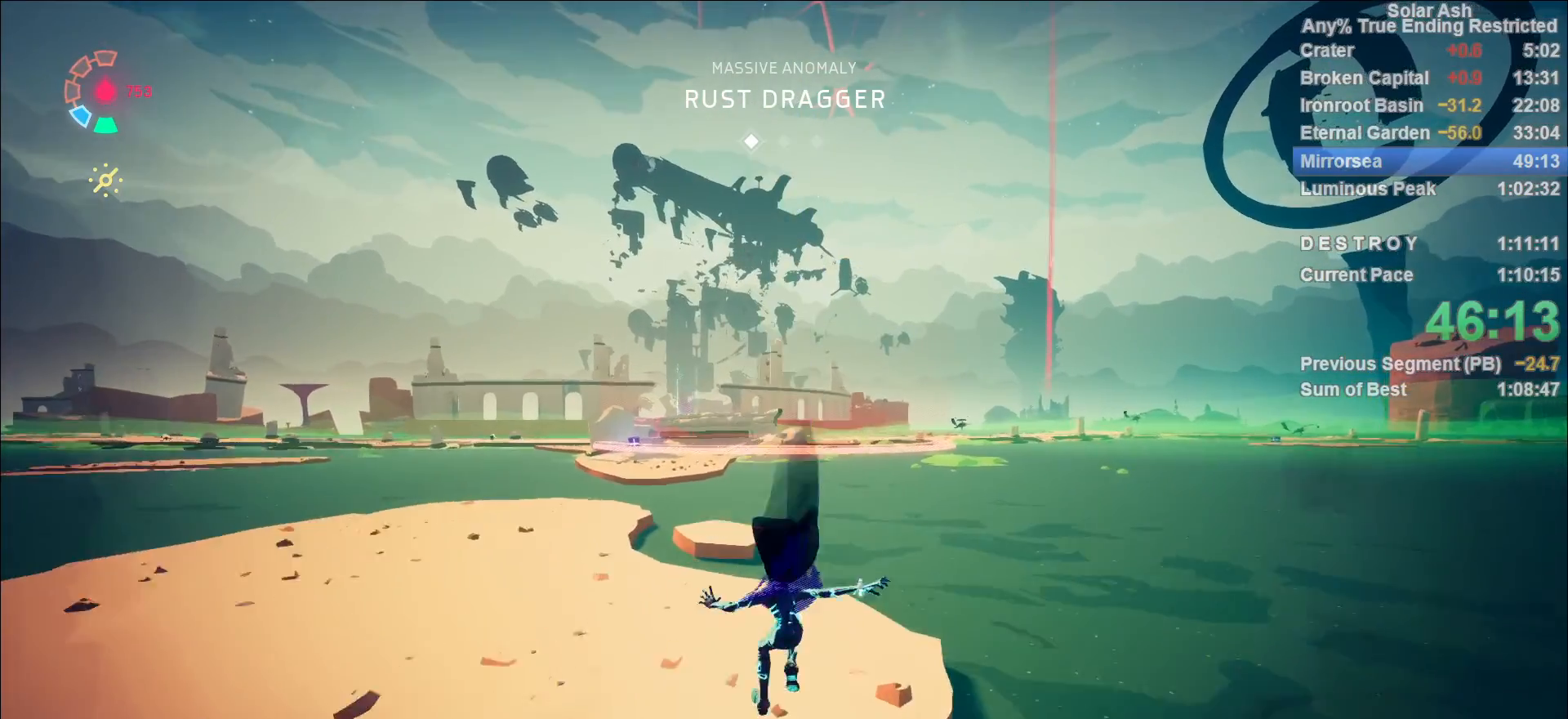
{"buttons": ["CROSS", "L1", "R2"], "left_stick": "up-right", "right_stick": "center", "events": [[150, "left_stick", "up-right"], [317, "R2", "down"], [333, "CROSS", "down"]]}